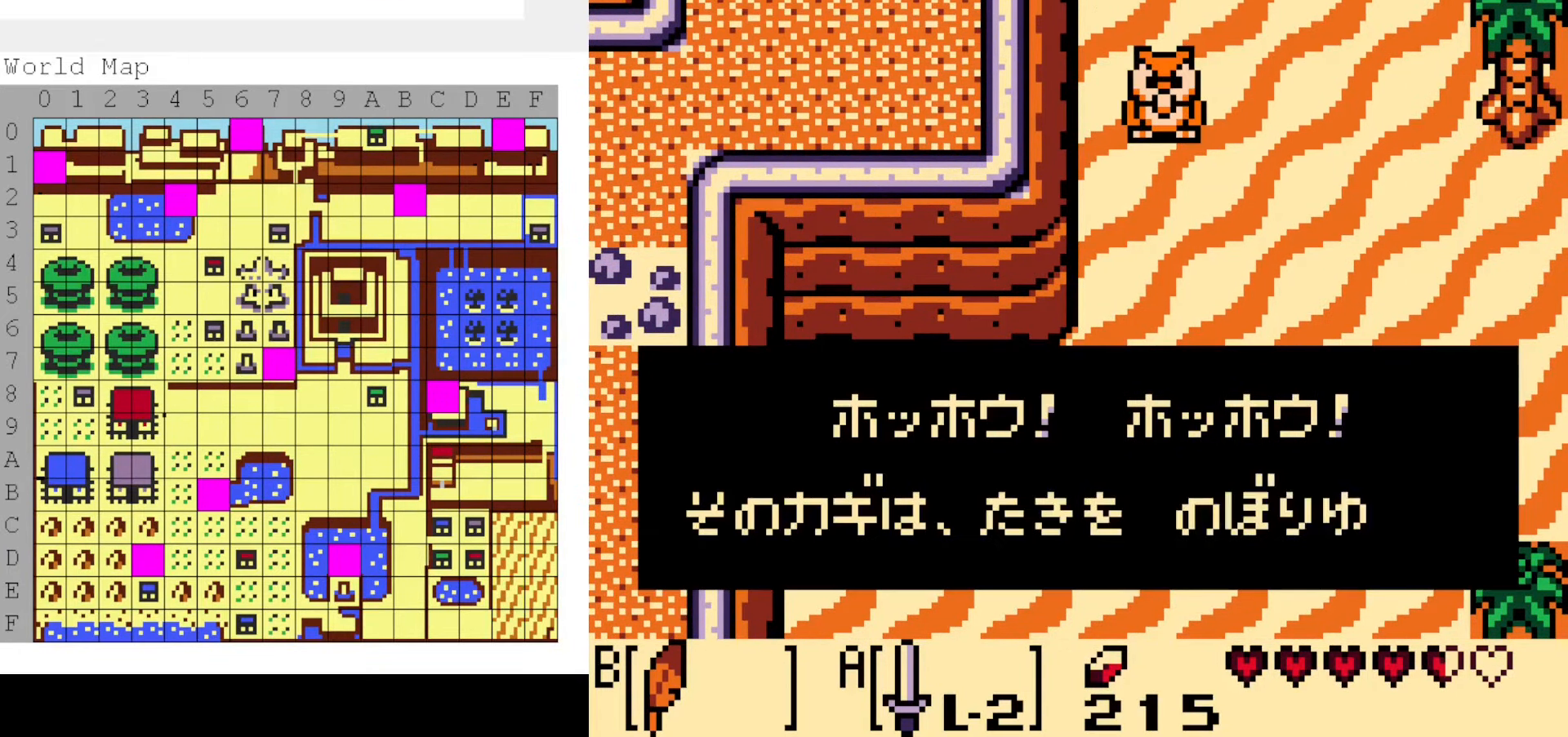
Gameplay with a controller (Nintendo layout); each line is a JSON object with the inputs held at the frame after it (dt_ms = milliseconds from this image to that frame). "events" lists button and stick changes between this image and that frame as [ms after this image, input, new state], when the widget could be followed in between. Not read: L3 R3.
{"dt_ms": 500, "buttons": ["DPAD_DOWN"]}
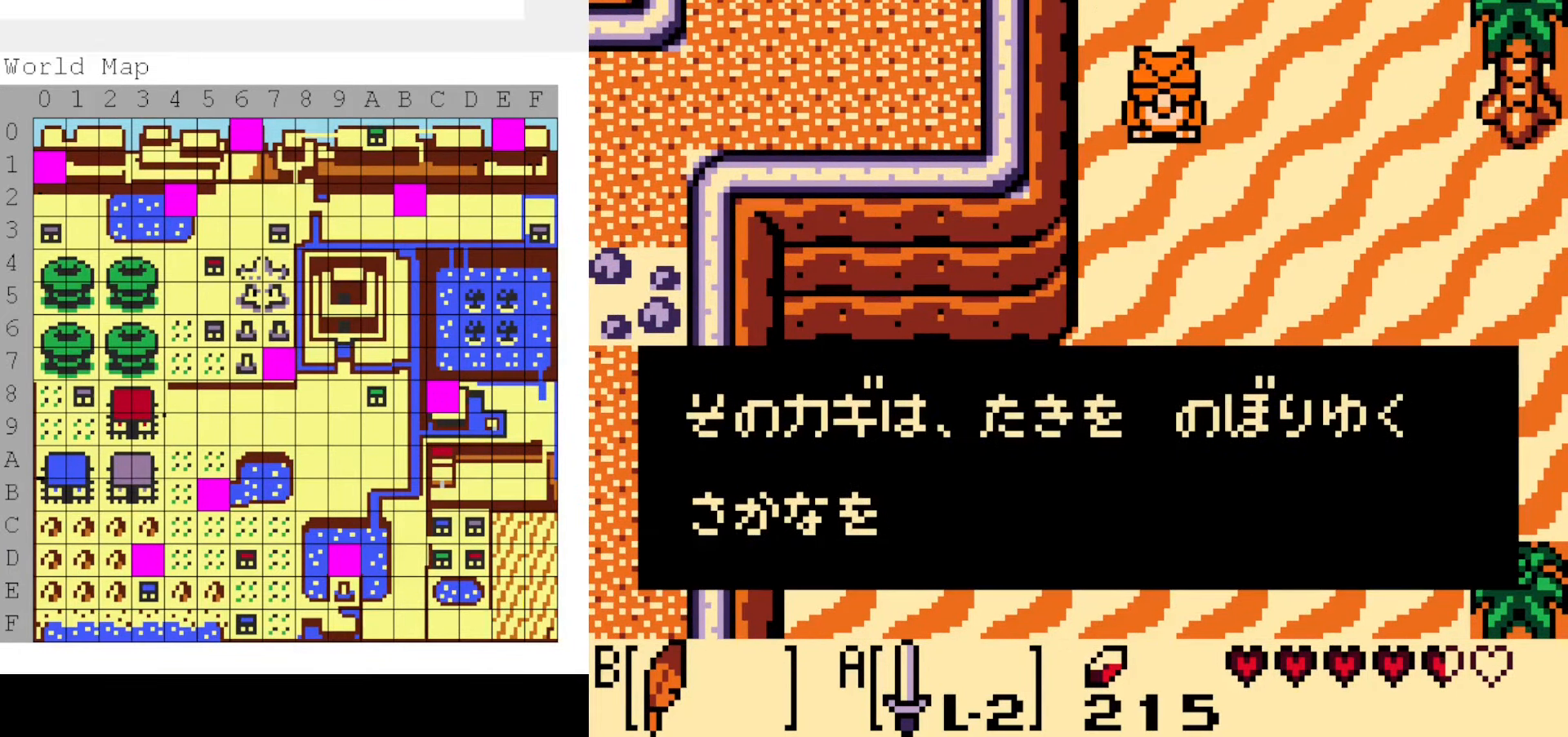
{"dt_ms": 1000, "buttons": ["DPAD_DOWN"]}
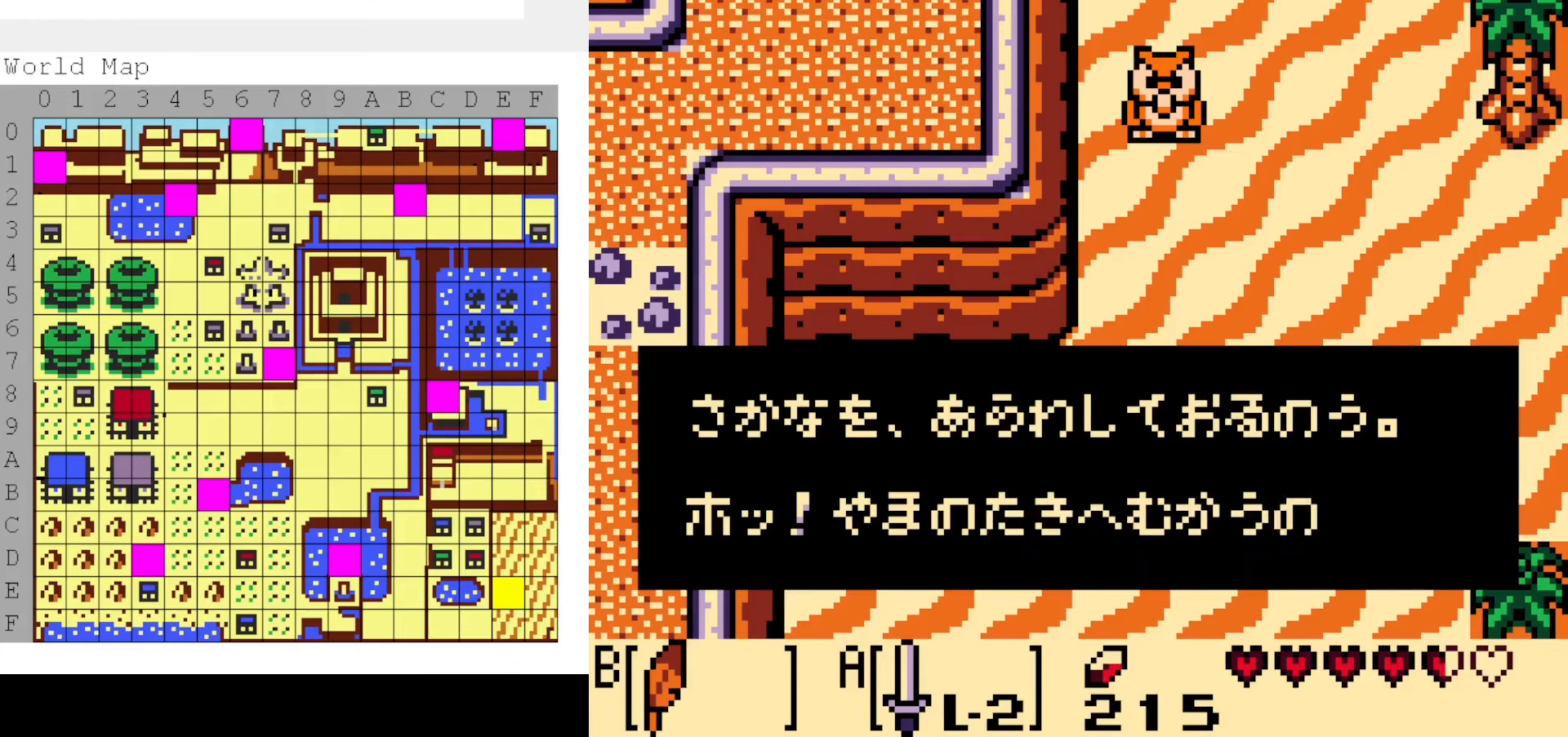
{"dt_ms": 1000, "buttons": ["DPAD_DOWN"]}
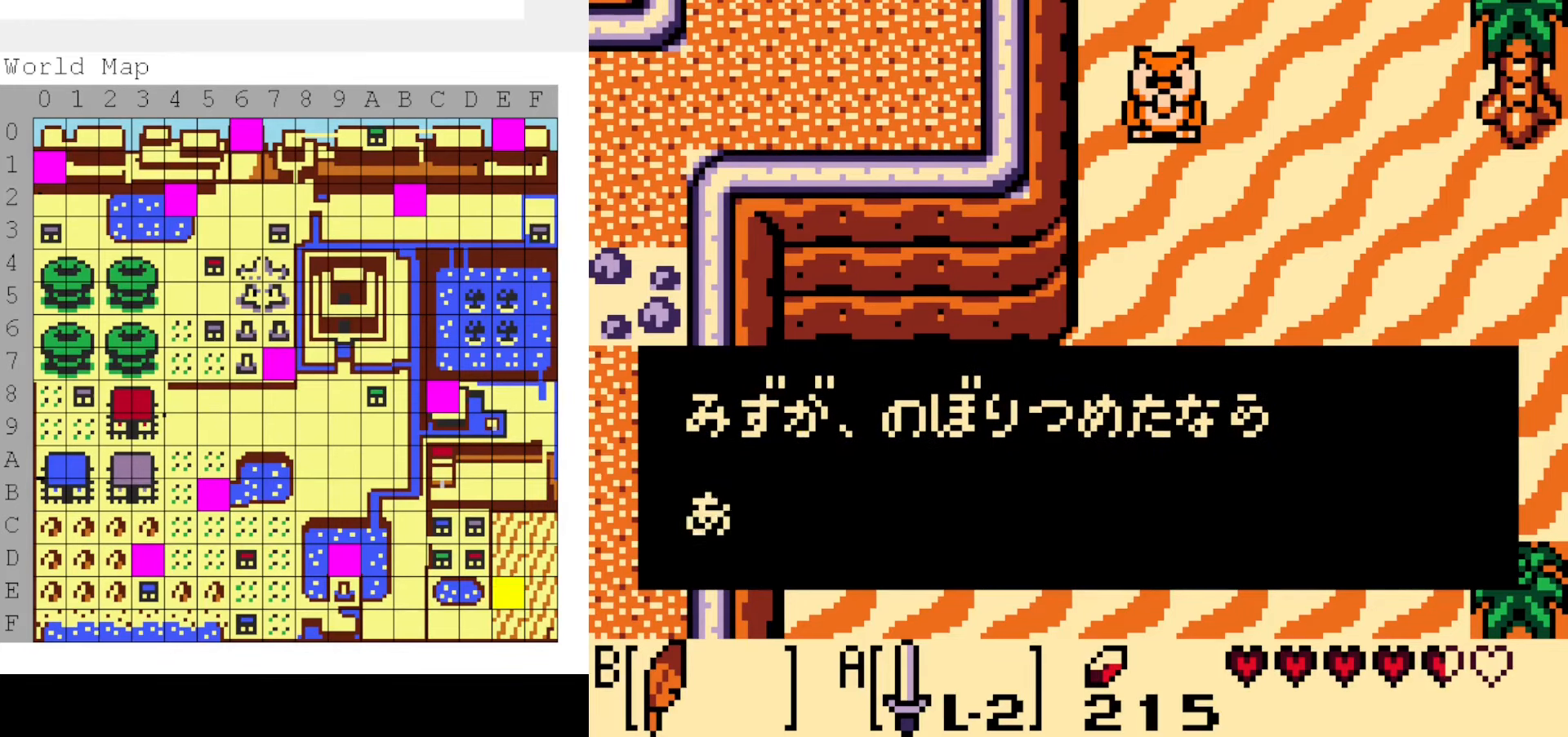
{"dt_ms": 500, "buttons": ["B", "DPAD_DOWN"], "events": [[17, "A", "down"], [67, "B", "down"], [100, "A", "up"], [184, "B", "up"], [217, "A", "down"], [267, "B", "down"], [284, "A", "up"], [367, "B", "up"], [434, "A", "down"], [467, "B", "down"], [500, "A", "up"]]}
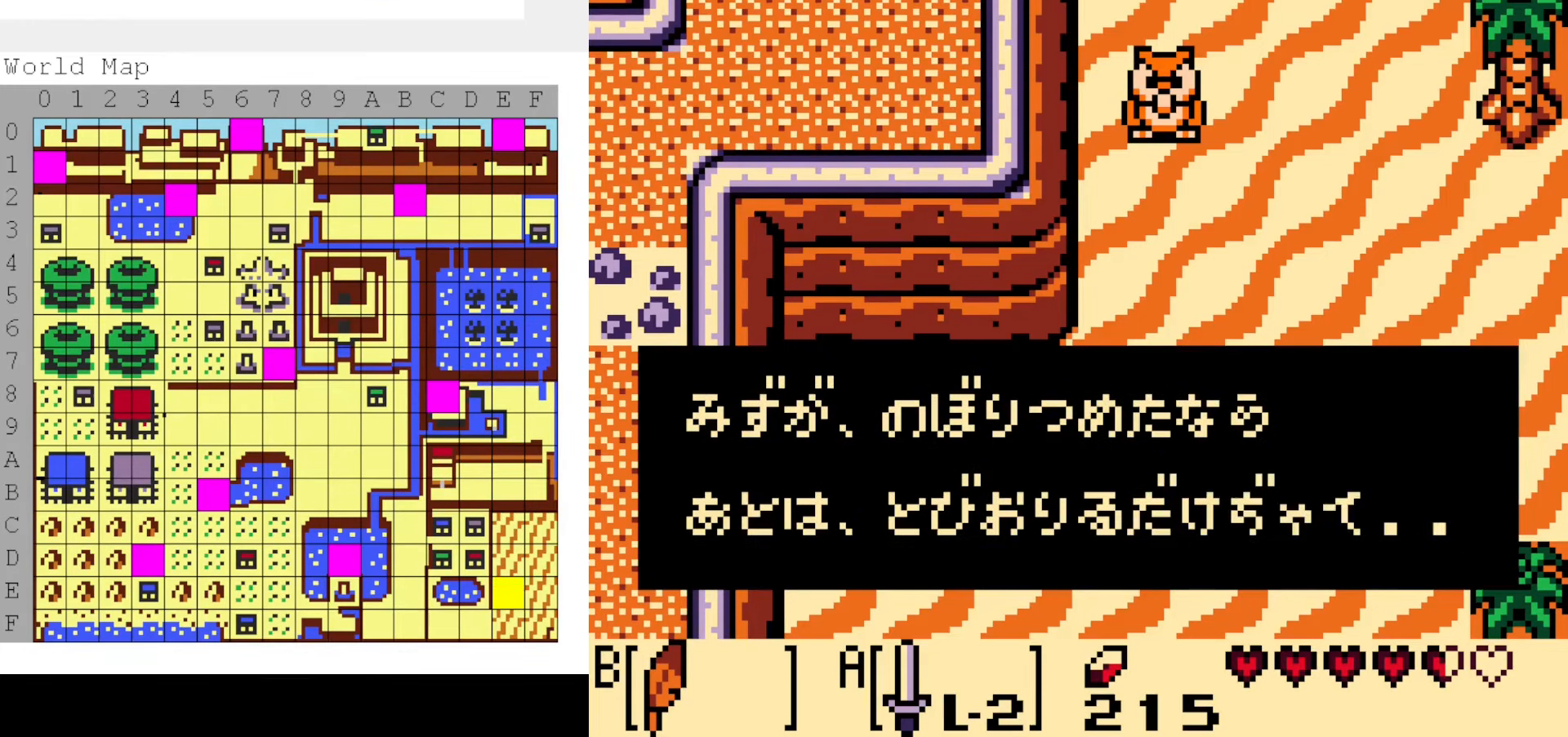
{"dt_ms": 500, "buttons": ["DPAD_DOWN"]}
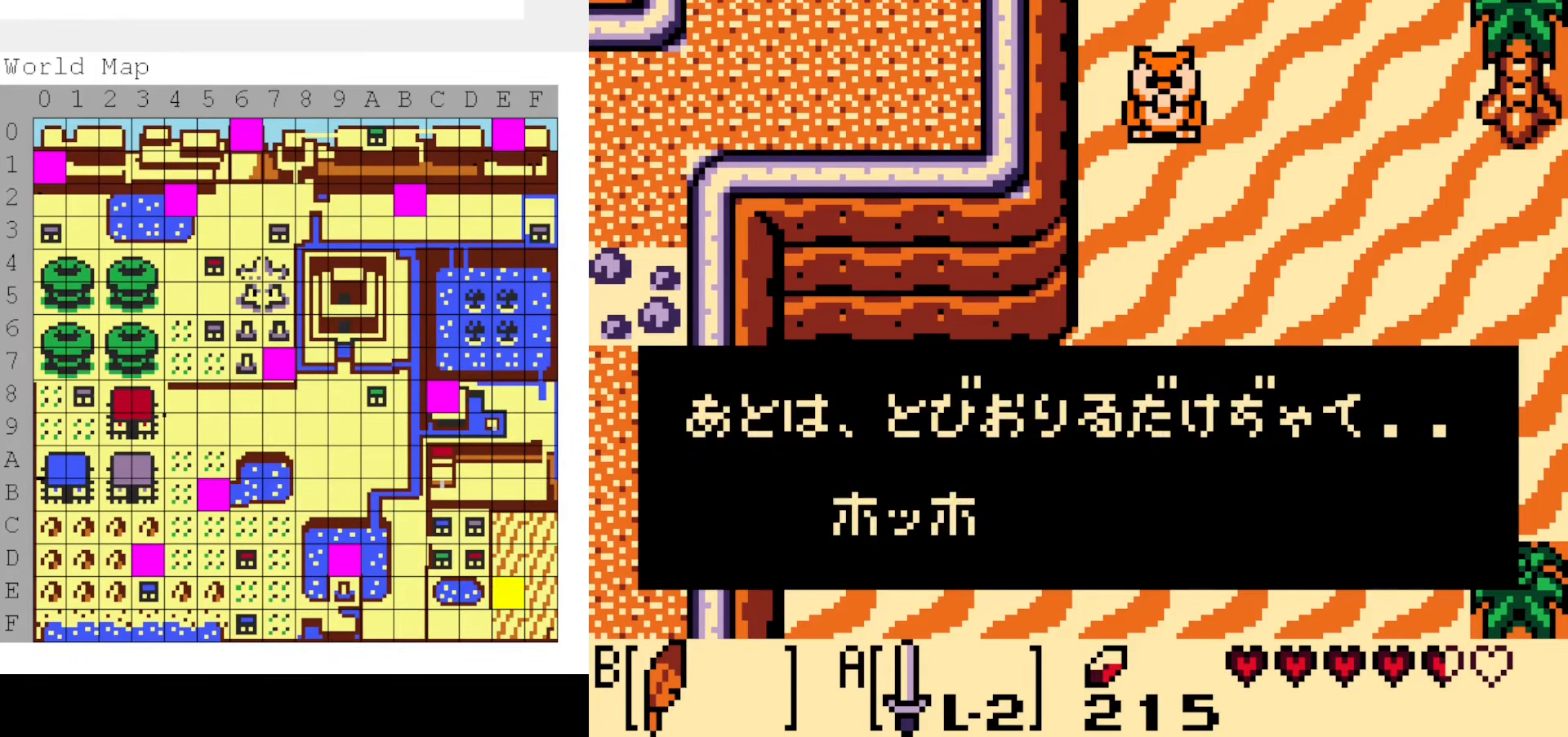
{"dt_ms": 1000, "buttons": ["DPAD_DOWN"]}
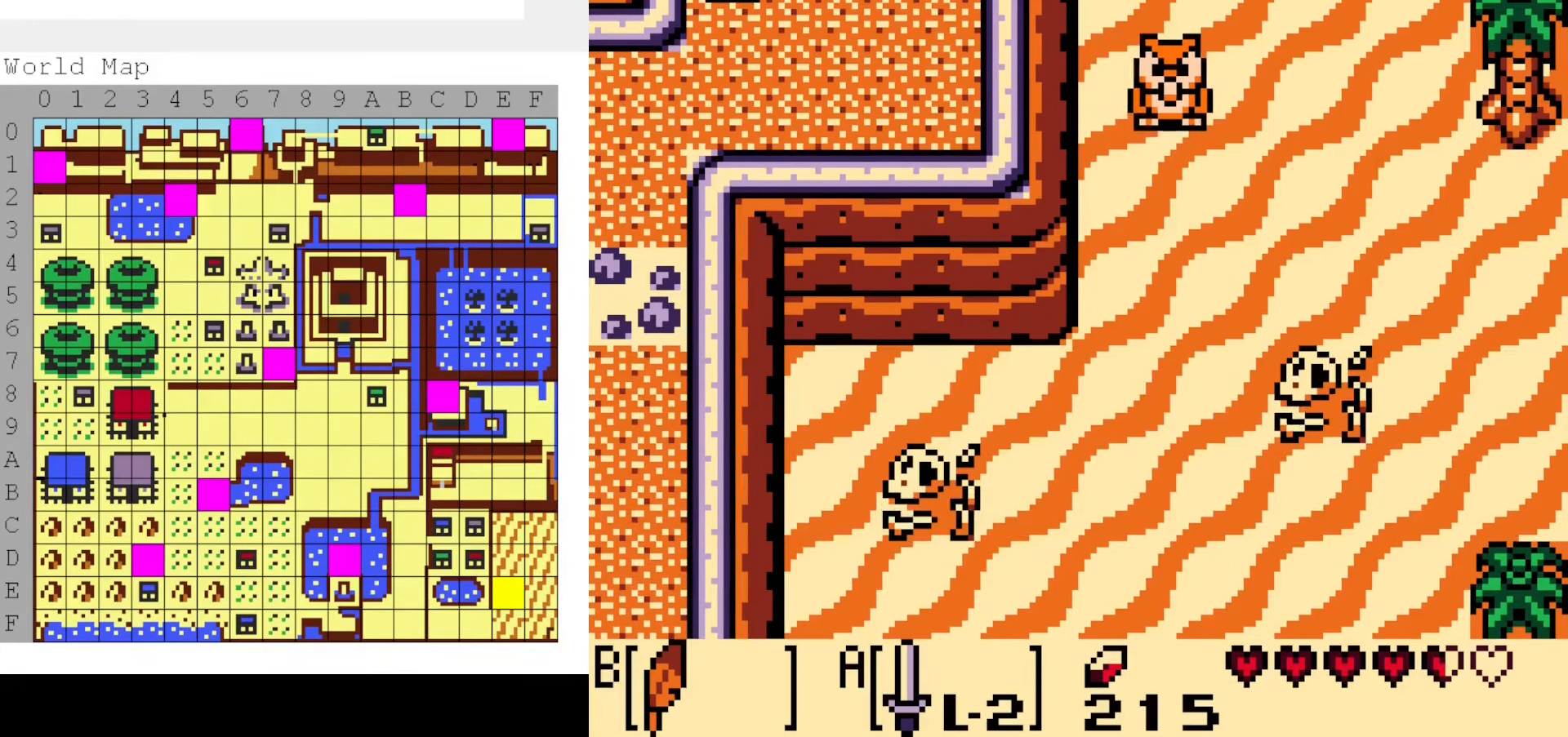
{"dt_ms": 500, "buttons": ["DPAD_DOWN"], "events": [[84, "DPAD_LEFT", "down"], [284, "DPAD_LEFT", "up"]]}
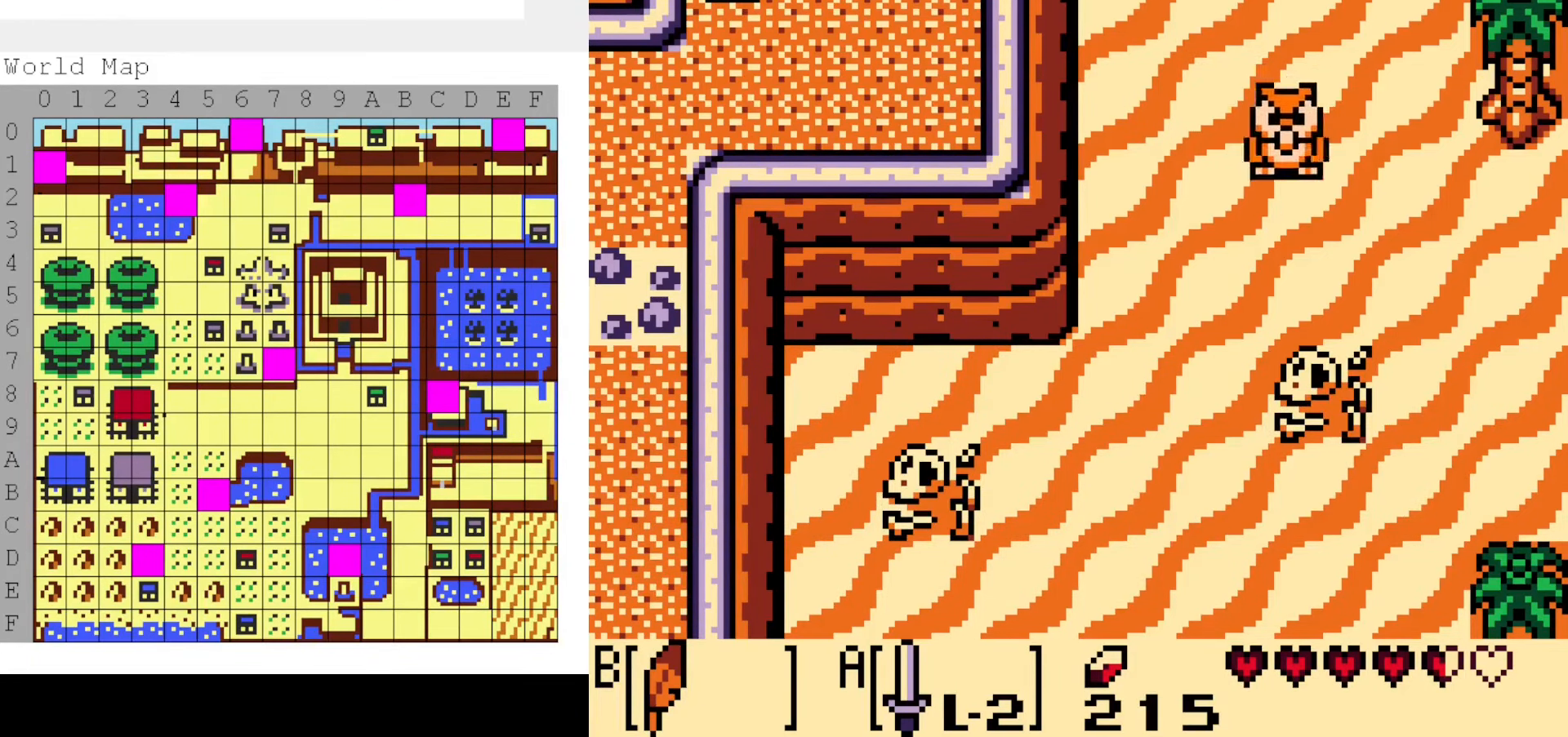
{"dt_ms": 500, "buttons": ["DPAD_DOWN", "DPAD_LEFT"], "events": [[200, "B", "down"], [250, "DPAD_LEFT", "down"], [300, "B", "up"]]}
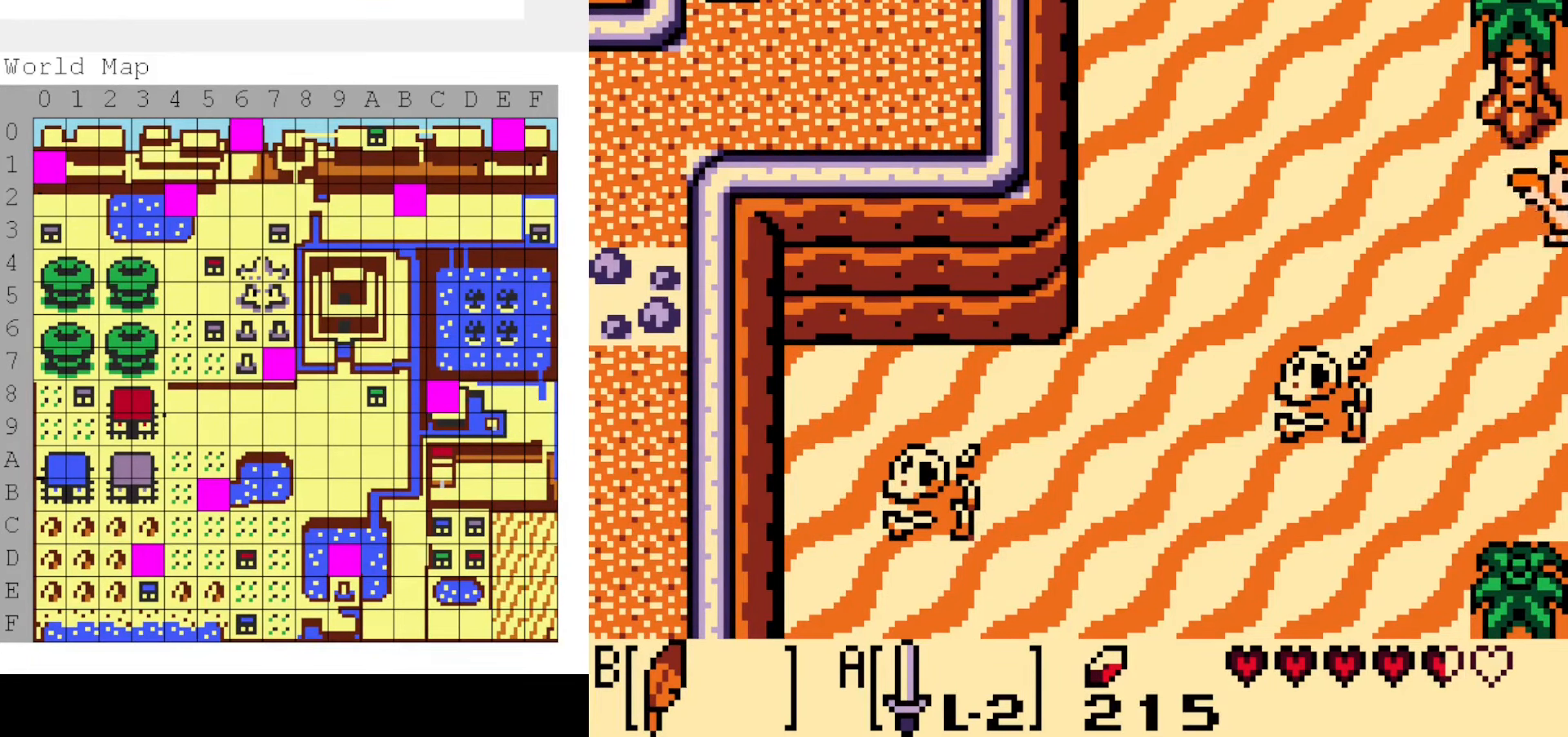
{"dt_ms": 500, "buttons": ["DPAD_DOWN", "DPAD_LEFT"], "events": [[217, "B", "down"], [317, "B", "up"]]}
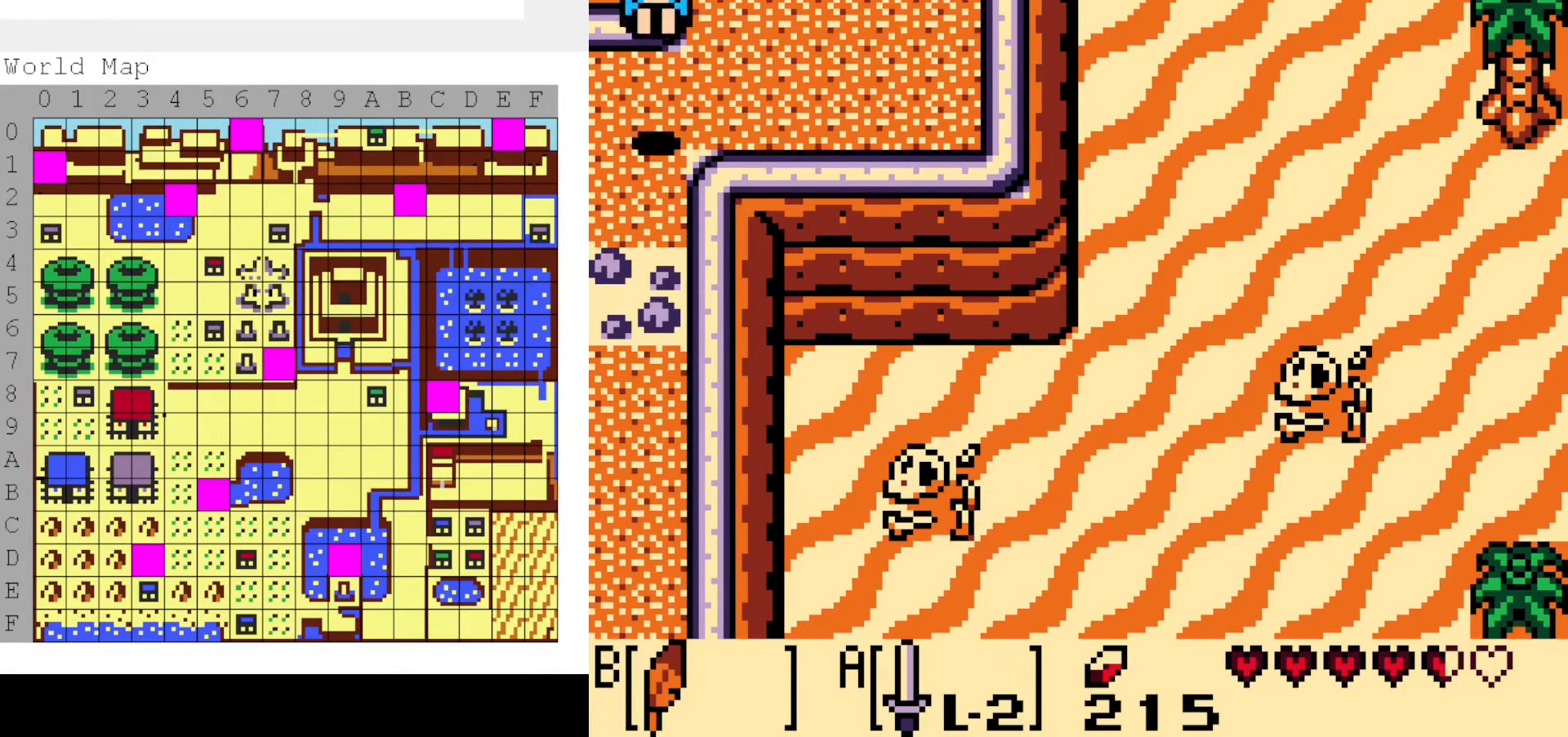
{"dt_ms": 500, "buttons": ["DPAD_DOWN", "DPAD_LEFT"], "events": [[167, "DPAD_LEFT", "up"], [184, "DPAD_DOWN", "up"], [317, "DPAD_DOWN", "down"], [317, "DPAD_LEFT", "down"]]}
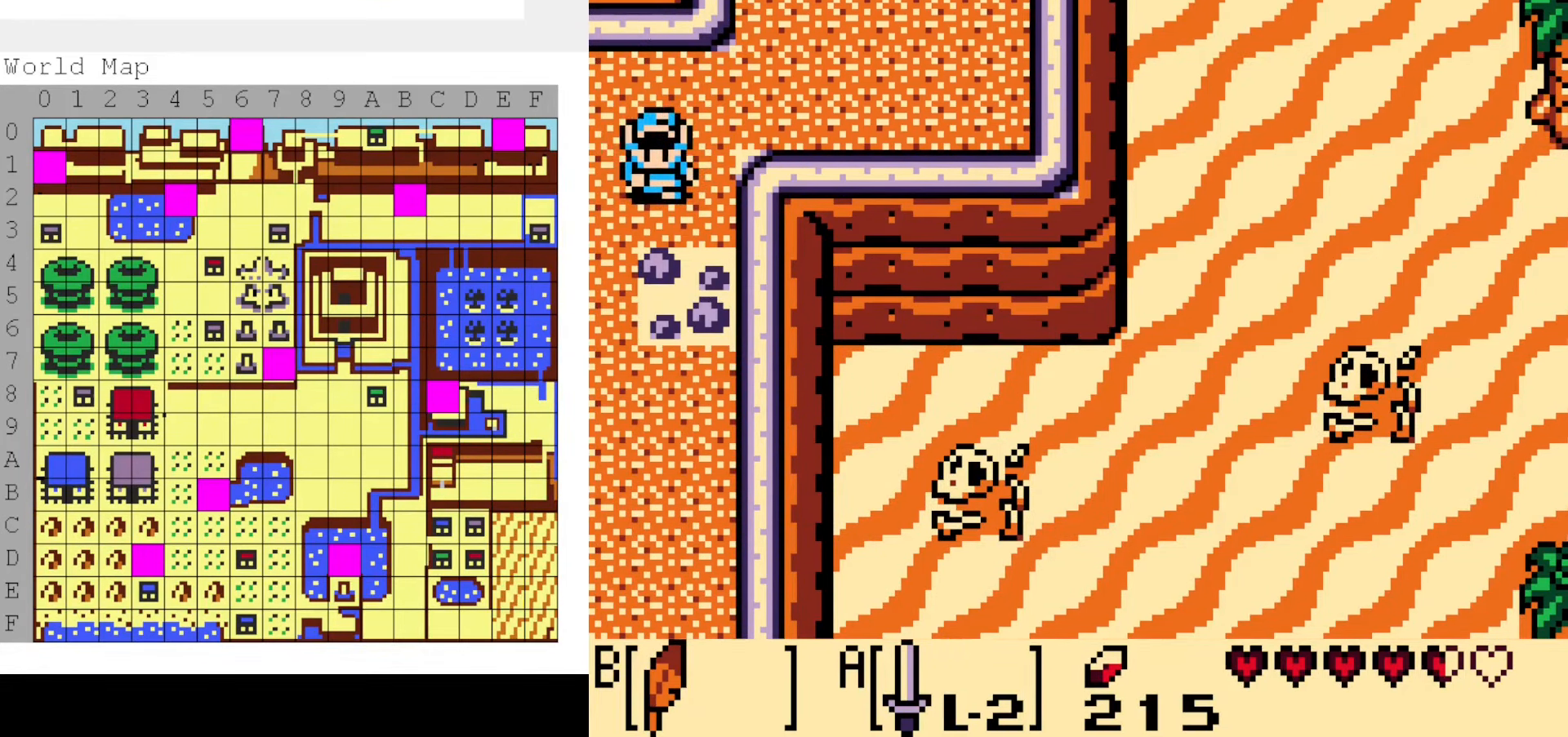
{"dt_ms": 500, "buttons": ["DPAD_DOWN", "DPAD_LEFT"], "events": [[166, "DPAD_DOWN", "up"], [200, "DPAD_LEFT", "up"], [316, "DPAD_DOWN", "down"], [333, "DPAD_LEFT", "down"]]}